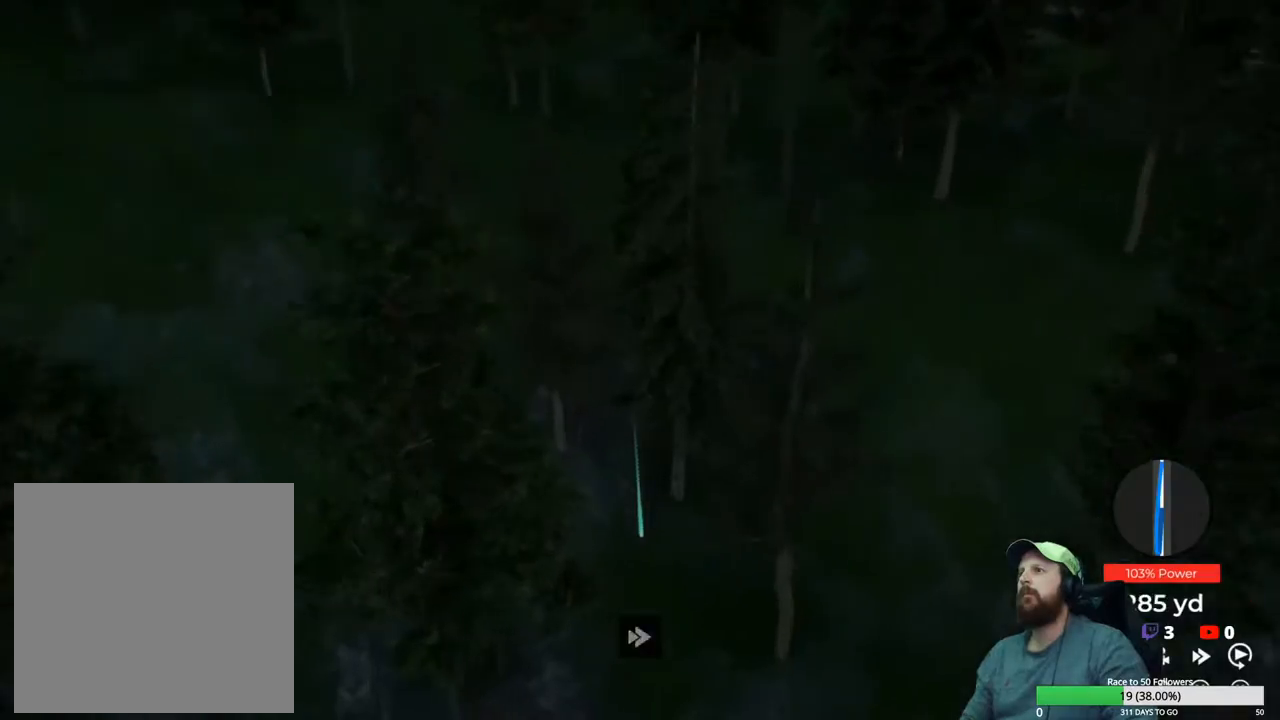
Gameplay with a controller (Xbox layout); each line is a JSON object with the inputs held at the frame after it. "events" lists button and stick changes between this image and that frame as [ms after this image, input, new state], when the widget could be followed in between.
{"buttons": ["Y"], "left_stick": "center", "right_stick": "center", "events": []}
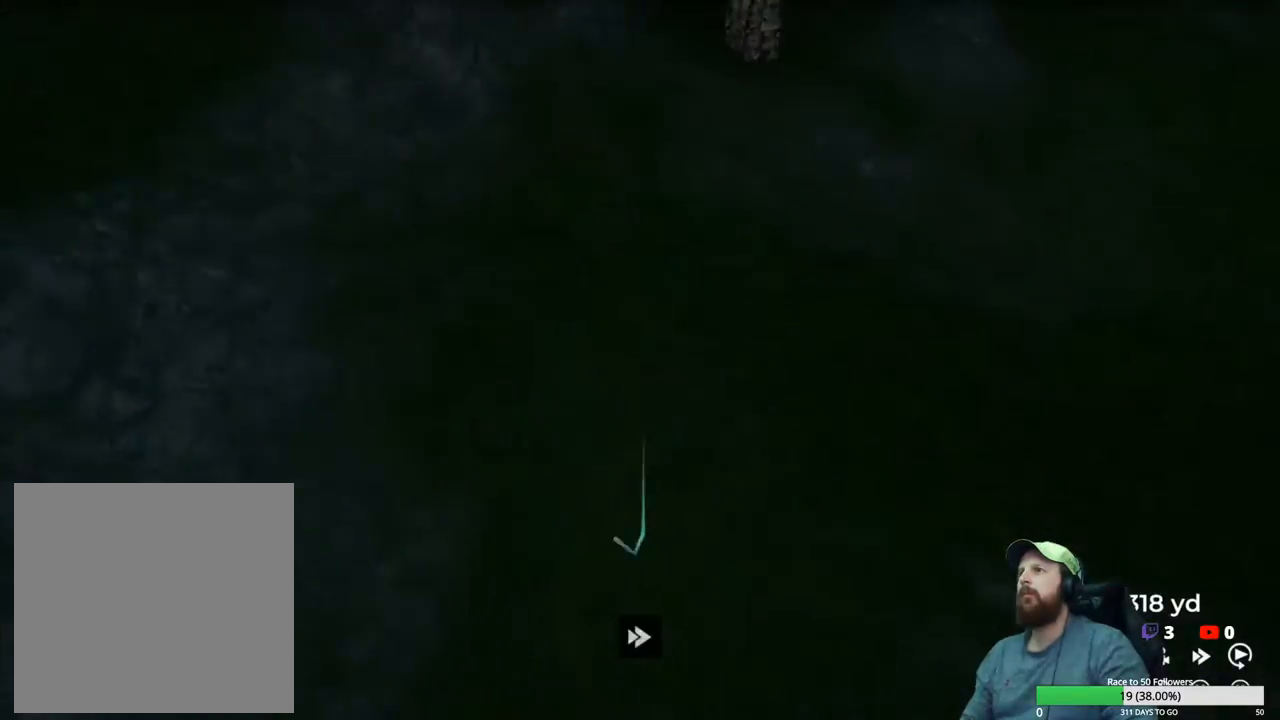
{"buttons": ["Y"], "left_stick": "center", "right_stick": "center", "events": []}
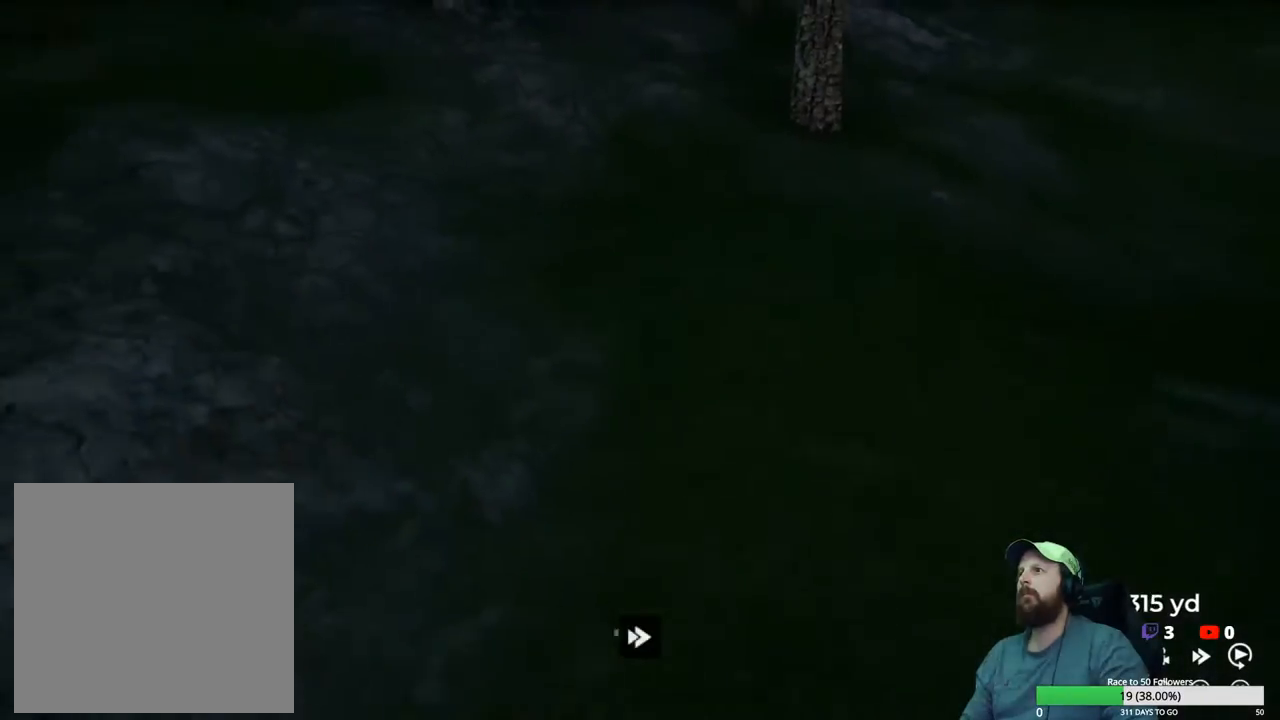
{"buttons": ["Y"], "left_stick": "center", "right_stick": "center", "events": []}
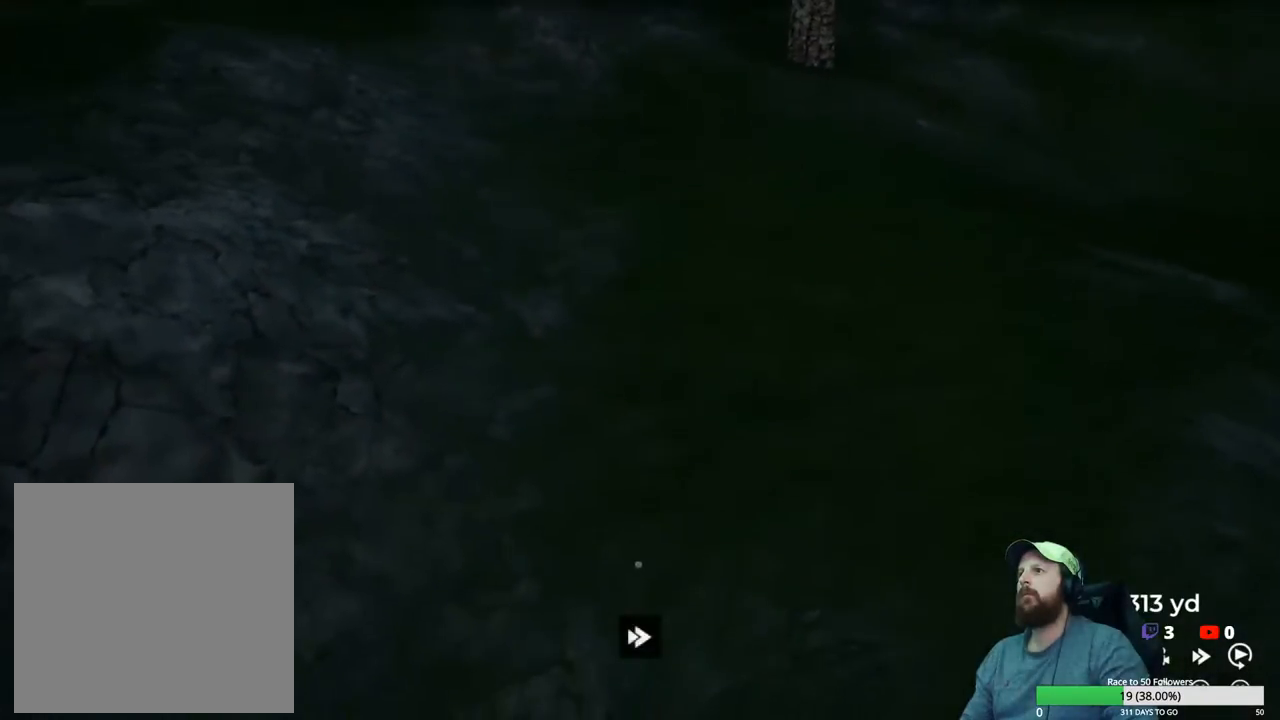
{"buttons": ["Y"], "left_stick": "center", "right_stick": "center", "events": []}
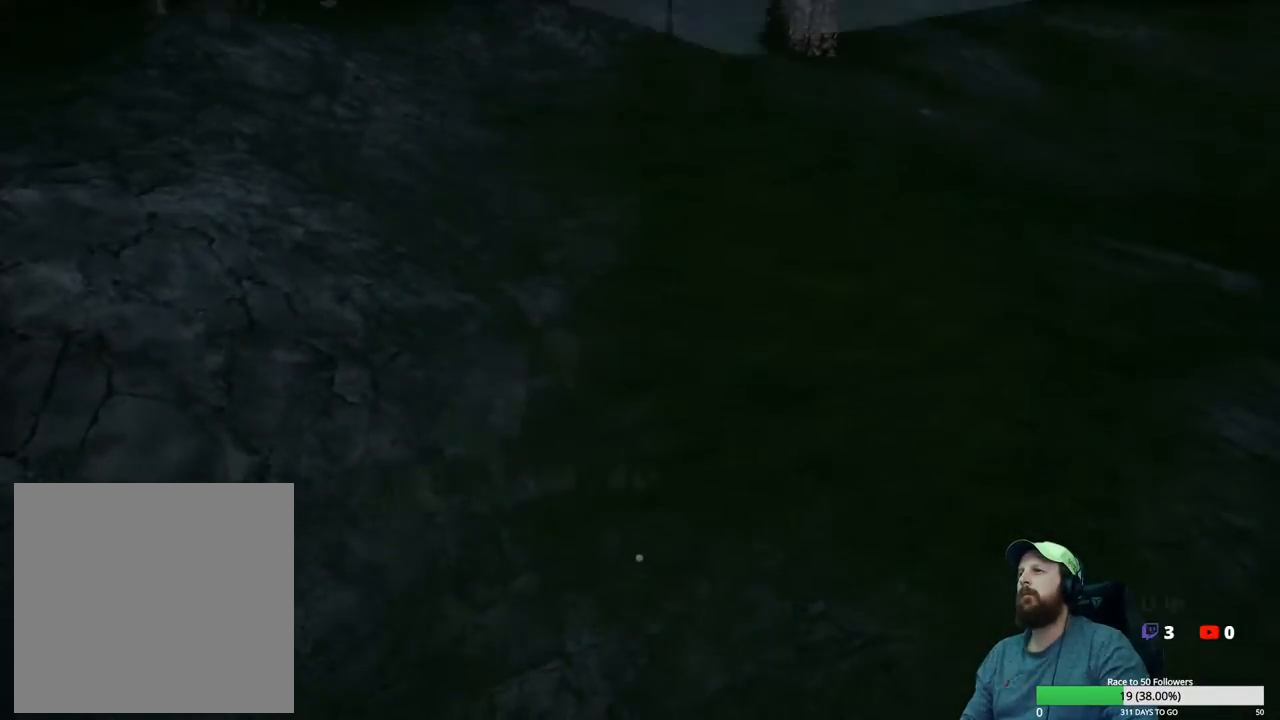
{"buttons": [], "left_stick": "center", "right_stick": "center", "events": [[283, "Y", "up"]]}
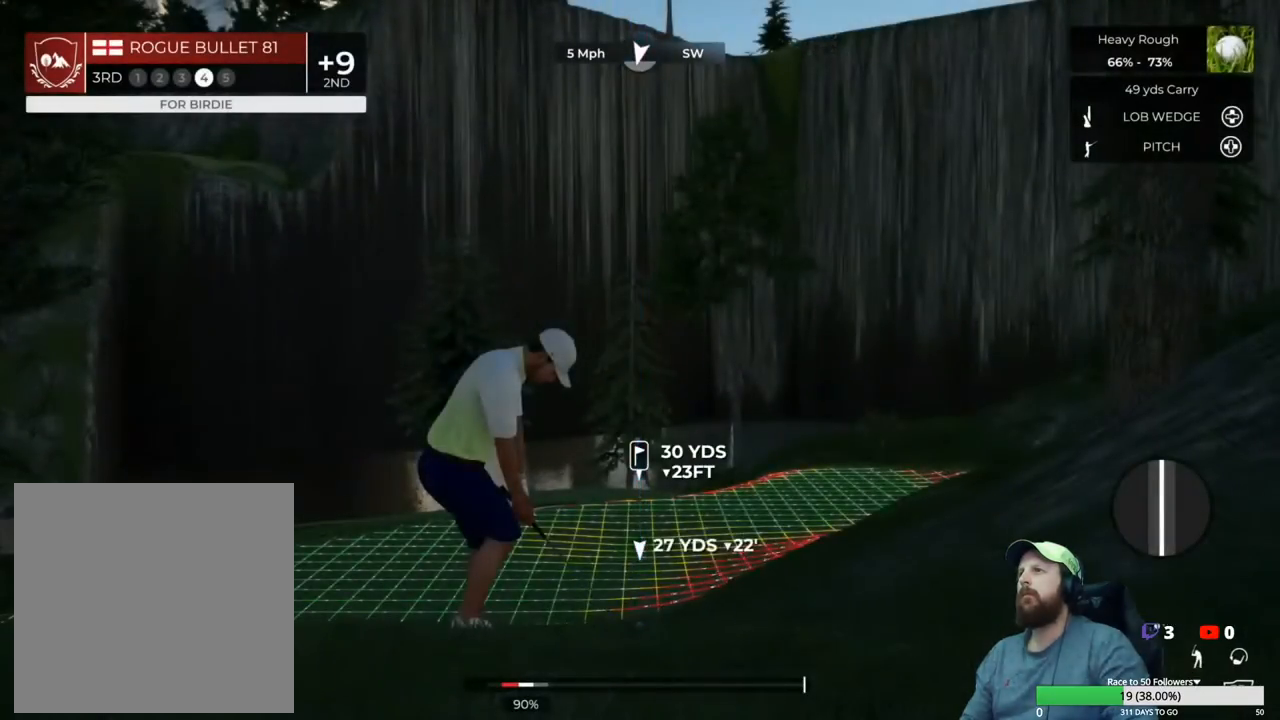
{"buttons": [], "left_stick": "center", "right_stick": "center", "events": [[83, "Y", "down"], [183, "Y", "up"]]}
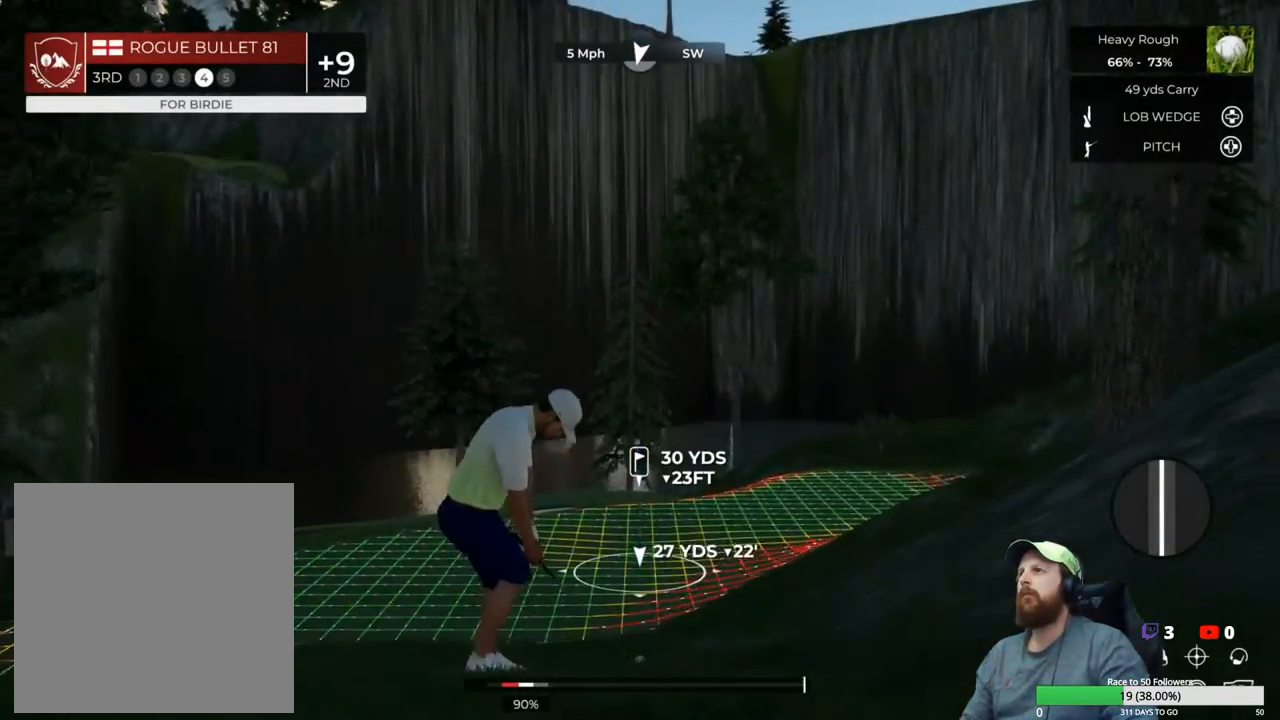
{"buttons": [], "left_stick": "center", "right_stick": "right", "events": [[433, "right_stick", "right"]]}
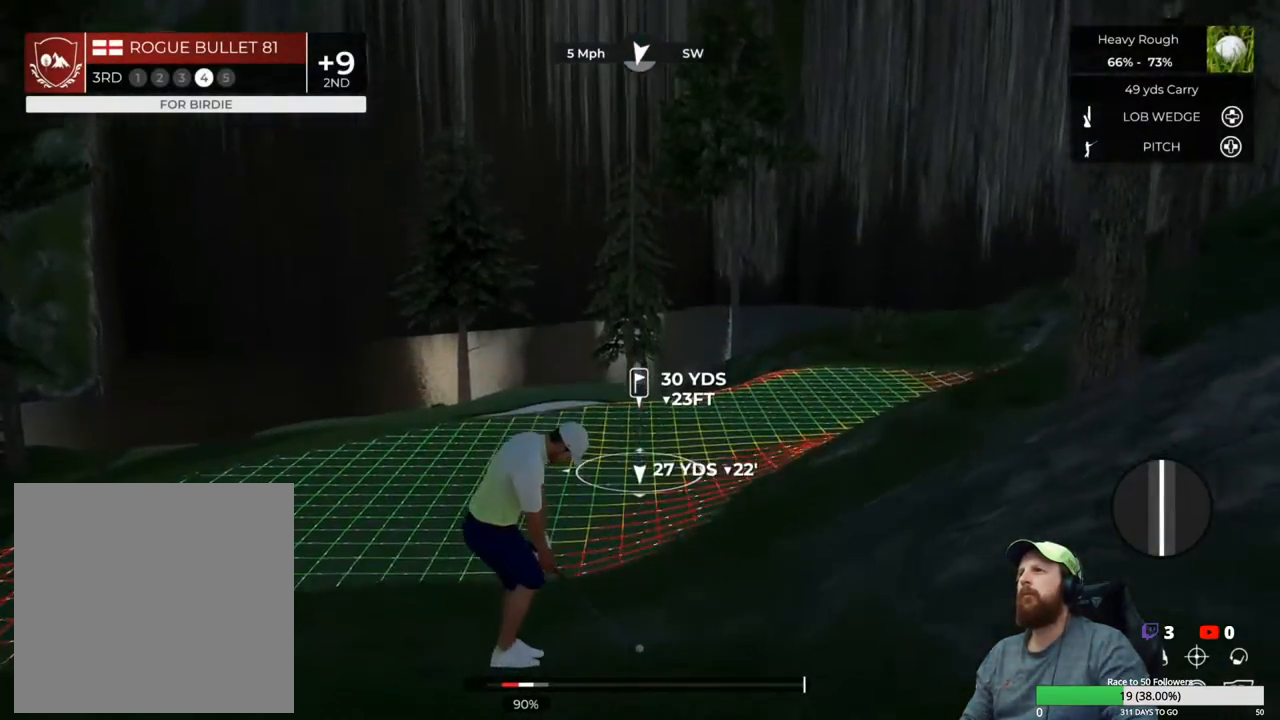
{"buttons": [], "left_stick": "center", "right_stick": "right", "events": []}
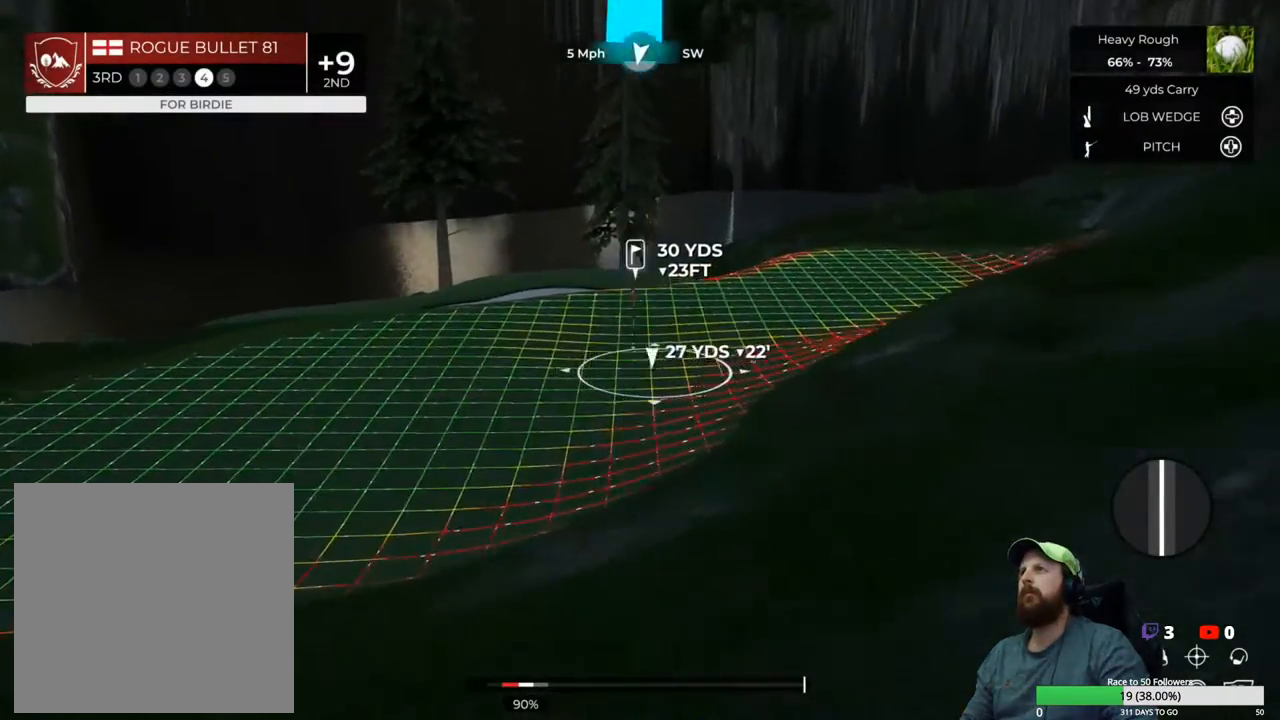
{"buttons": ["L1"], "left_stick": "center", "right_stick": "down", "events": [[217, "right_stick", "center"], [367, "L1", "down"], [483, "right_stick", "down"]]}
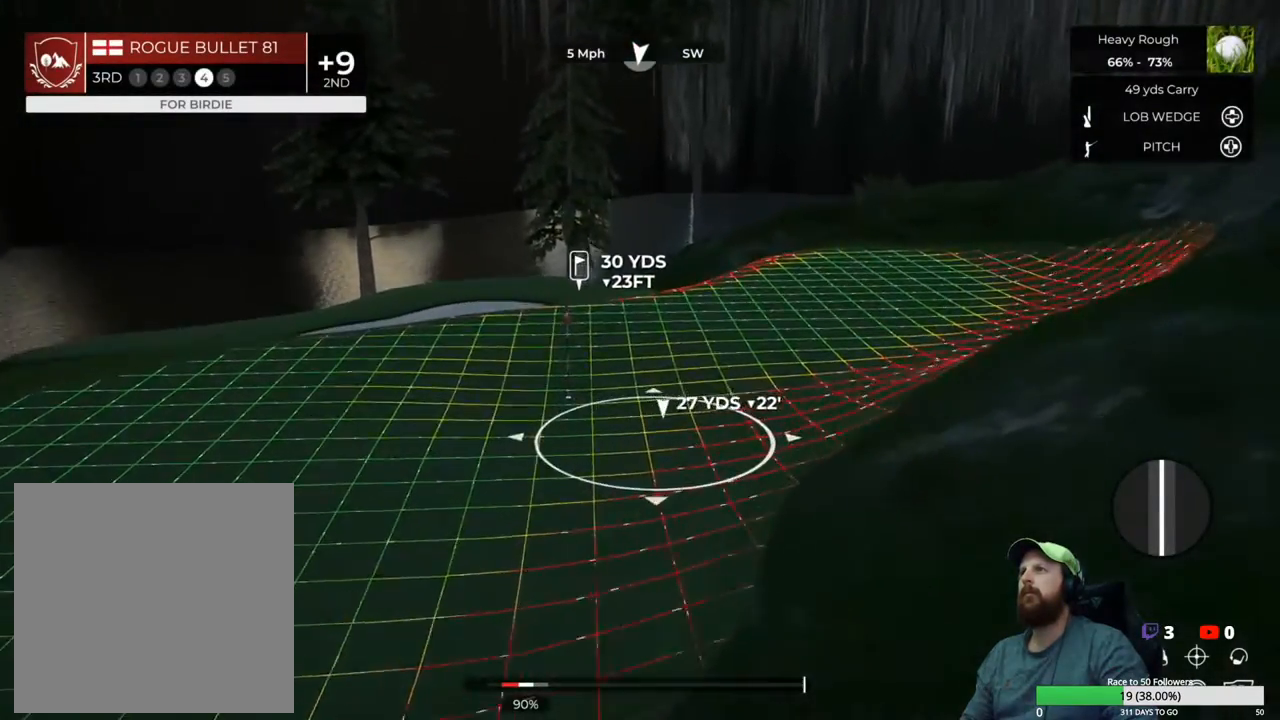
{"buttons": ["L1"], "left_stick": "center", "right_stick": "down", "events": []}
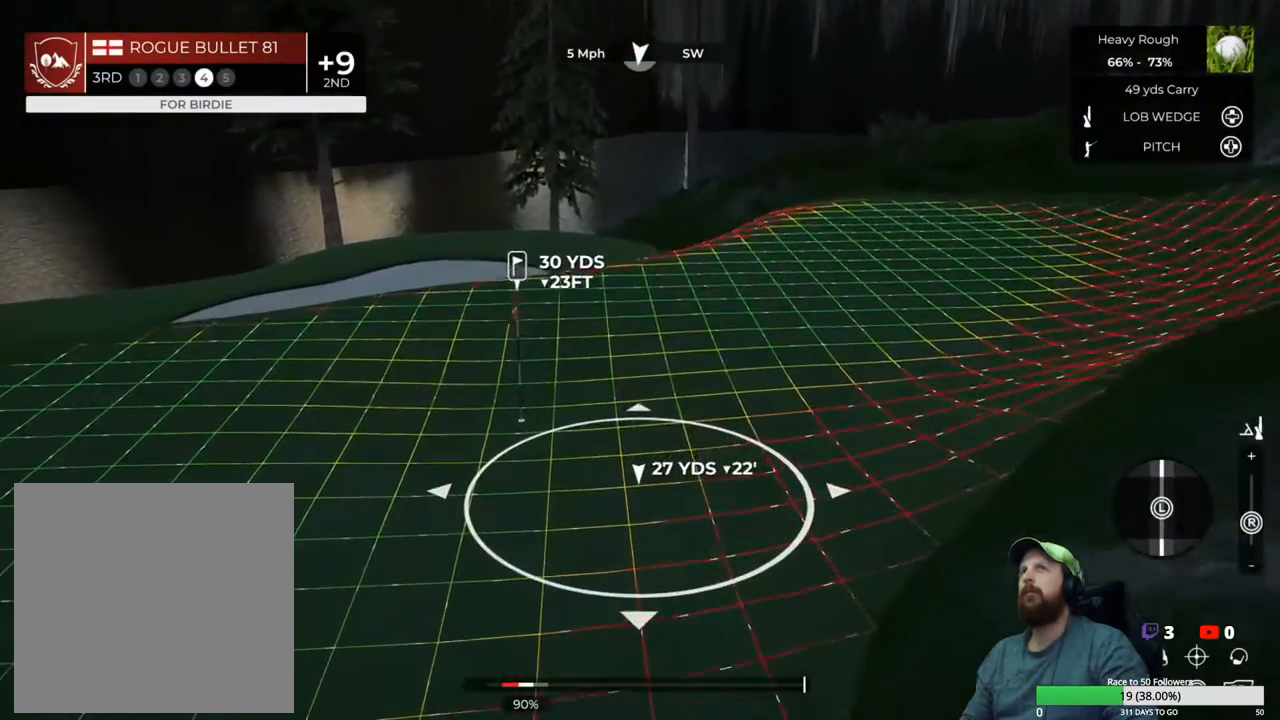
{"buttons": [], "left_stick": "center", "right_stick": "center", "events": [[67, "right_stick", "center"], [117, "L1", "up"]]}
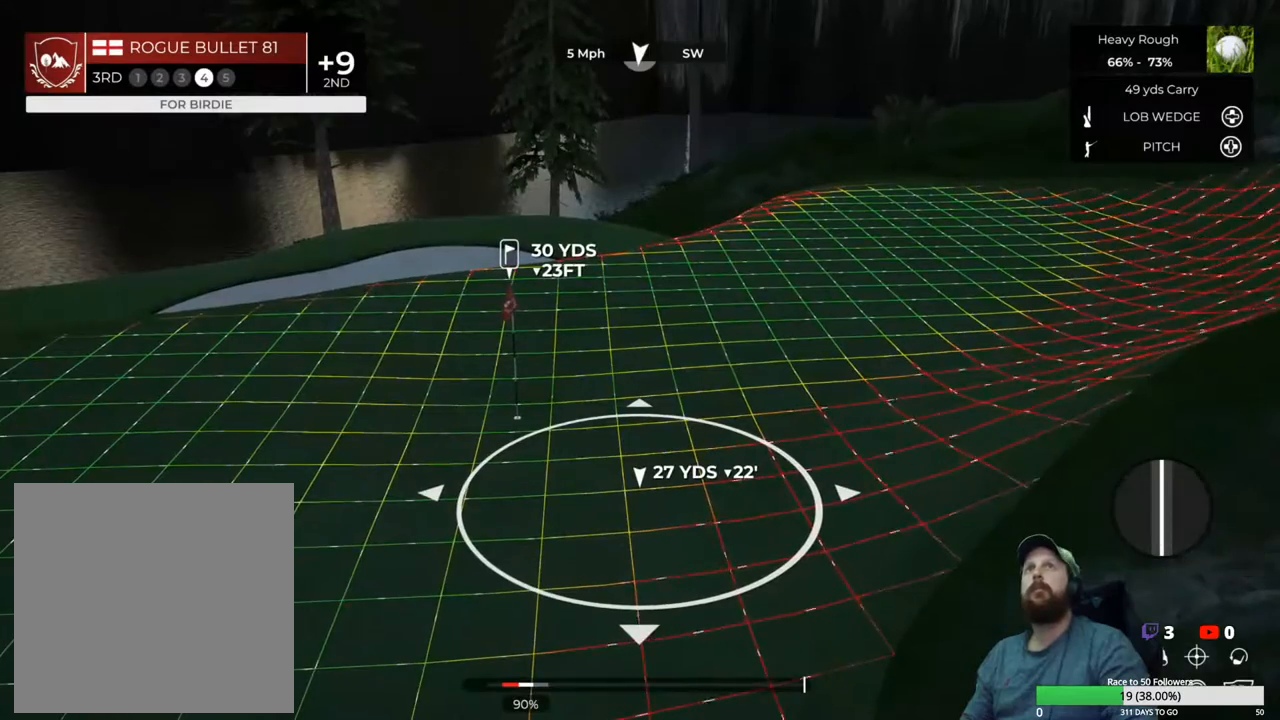
{"buttons": ["L1"], "left_stick": "center", "right_stick": "center", "events": [[167, "L1", "down"], [167, "left_stick", "up"], [383, "left_stick", "center"]]}
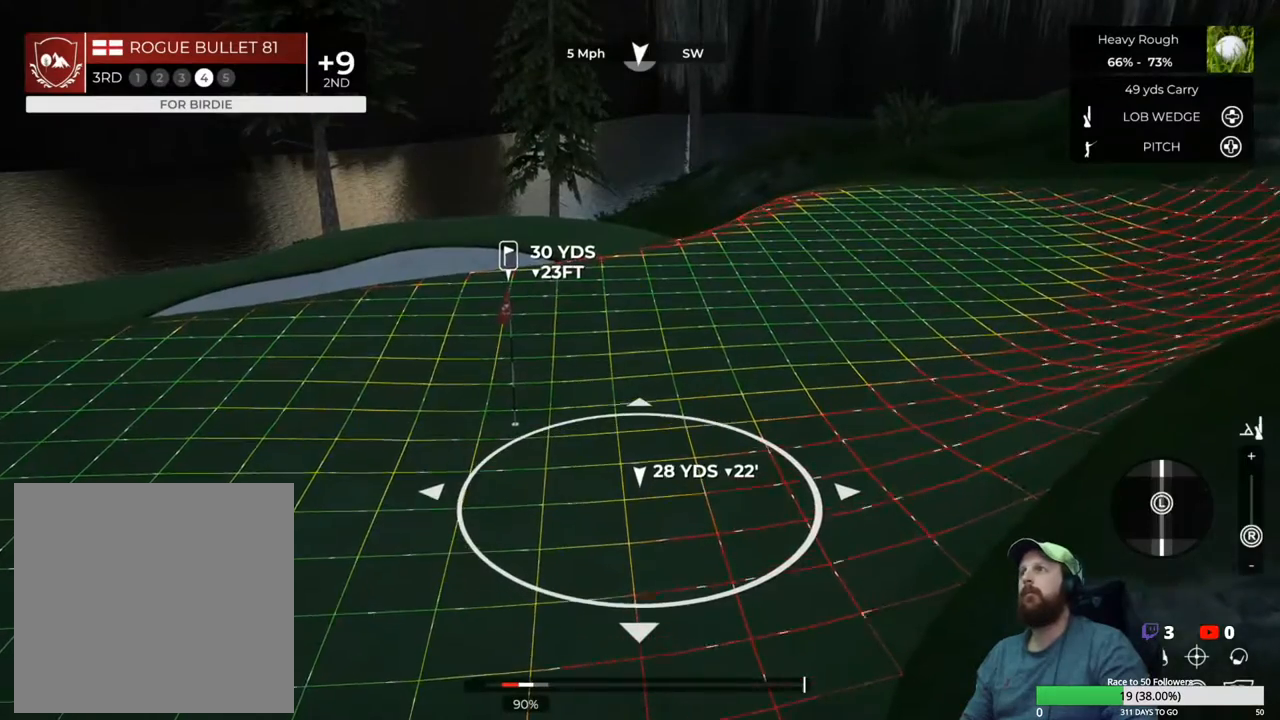
{"buttons": ["L1"], "left_stick": "up", "right_stick": "center", "events": [[150, "left_stick", "up"]]}
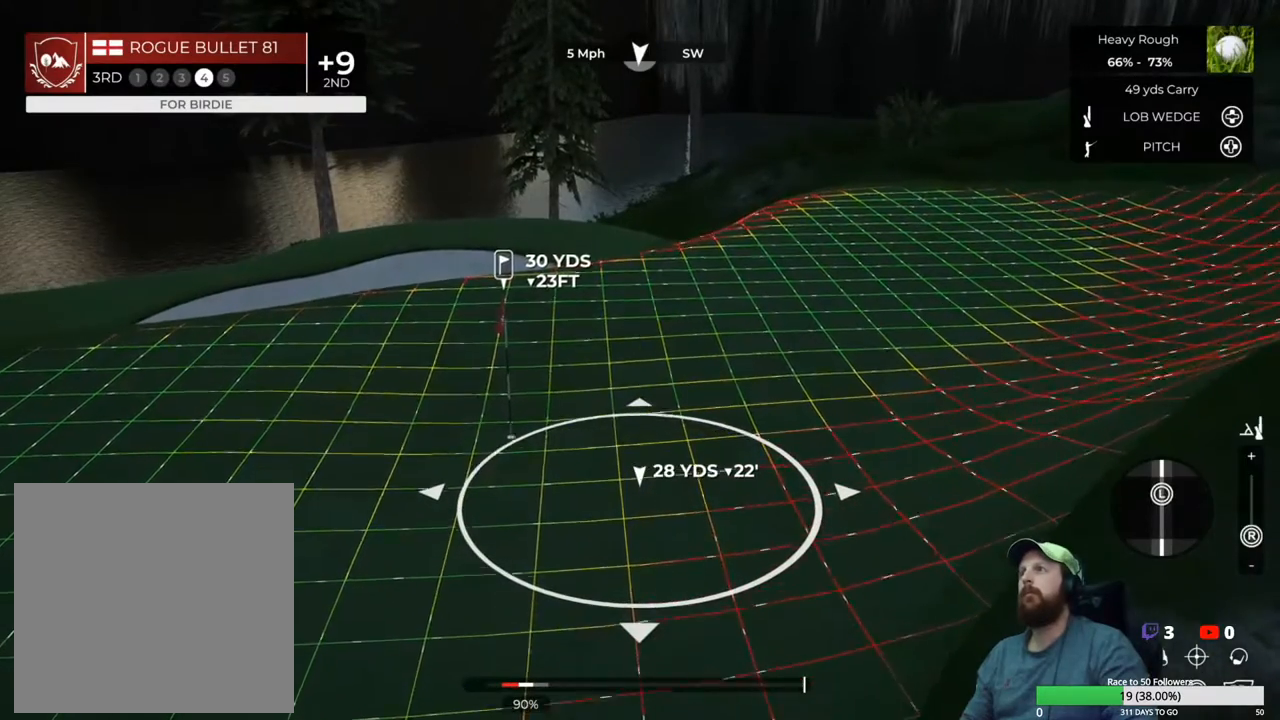
{"buttons": [], "left_stick": "center", "right_stick": "center", "events": [[150, "L1", "up"], [150, "left_stick", "center"]]}
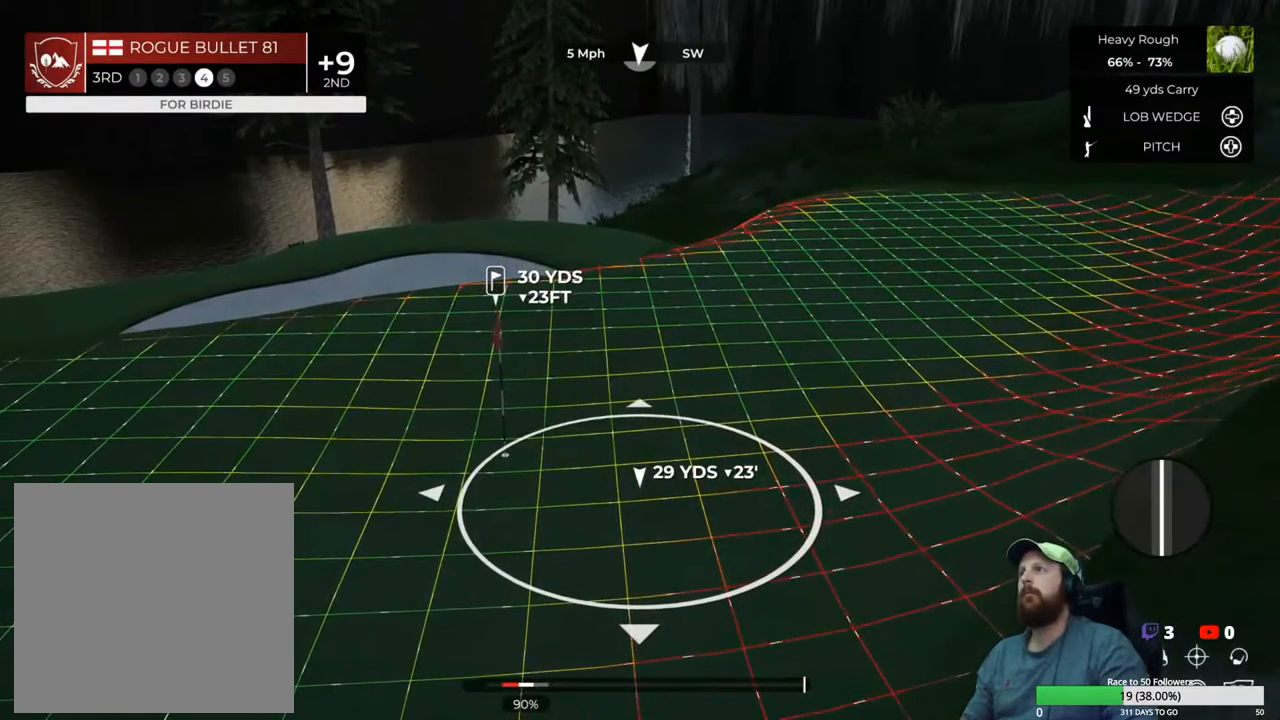
{"buttons": [], "left_stick": "center", "right_stick": "center", "events": [[217, "left_stick", "down"], [467, "left_stick", "center"]]}
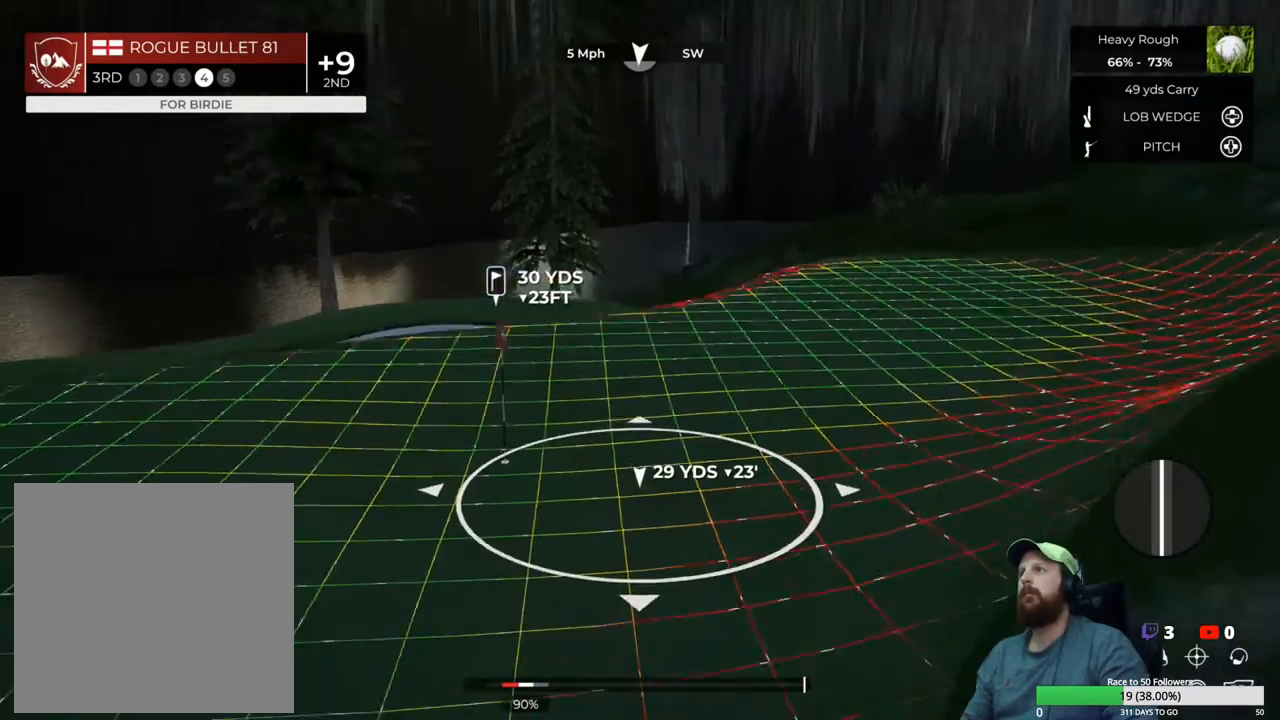
{"buttons": [], "left_stick": "center", "right_stick": "center", "events": [[250, "Y", "down"], [350, "Y", "up"]]}
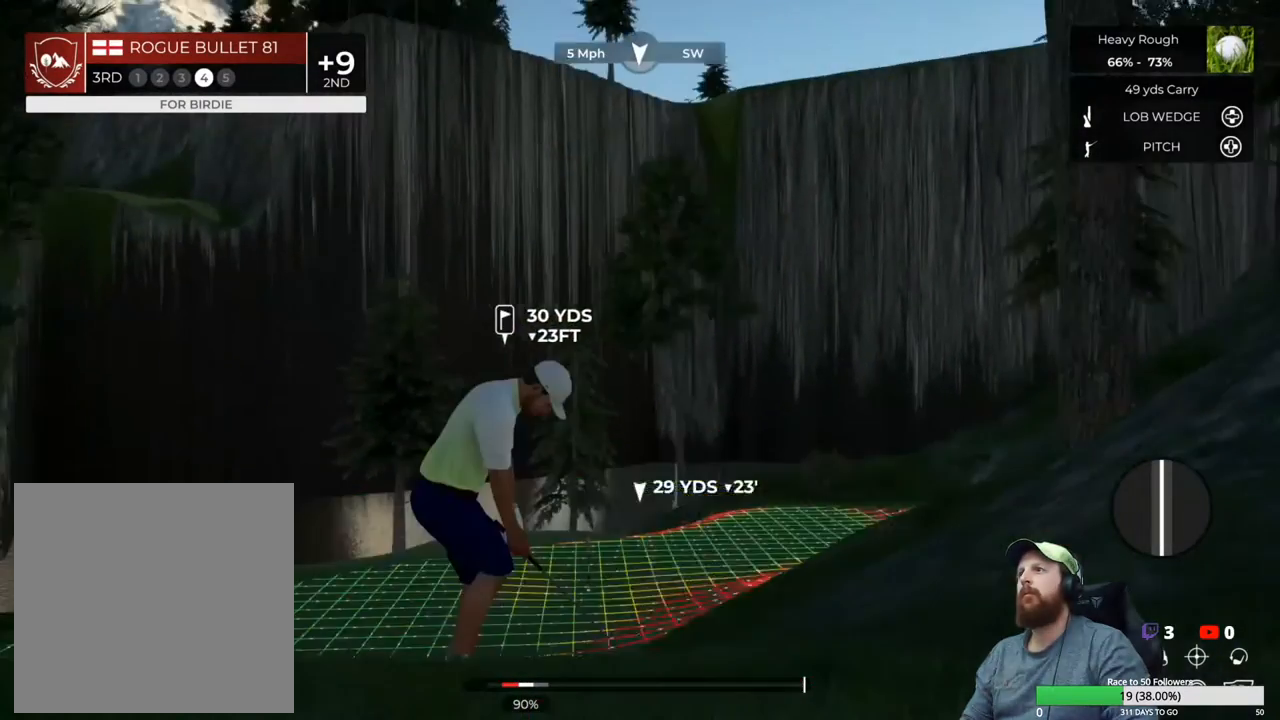
{"buttons": [], "left_stick": "down", "right_stick": "center", "events": [[150, "left_stick", "down"]]}
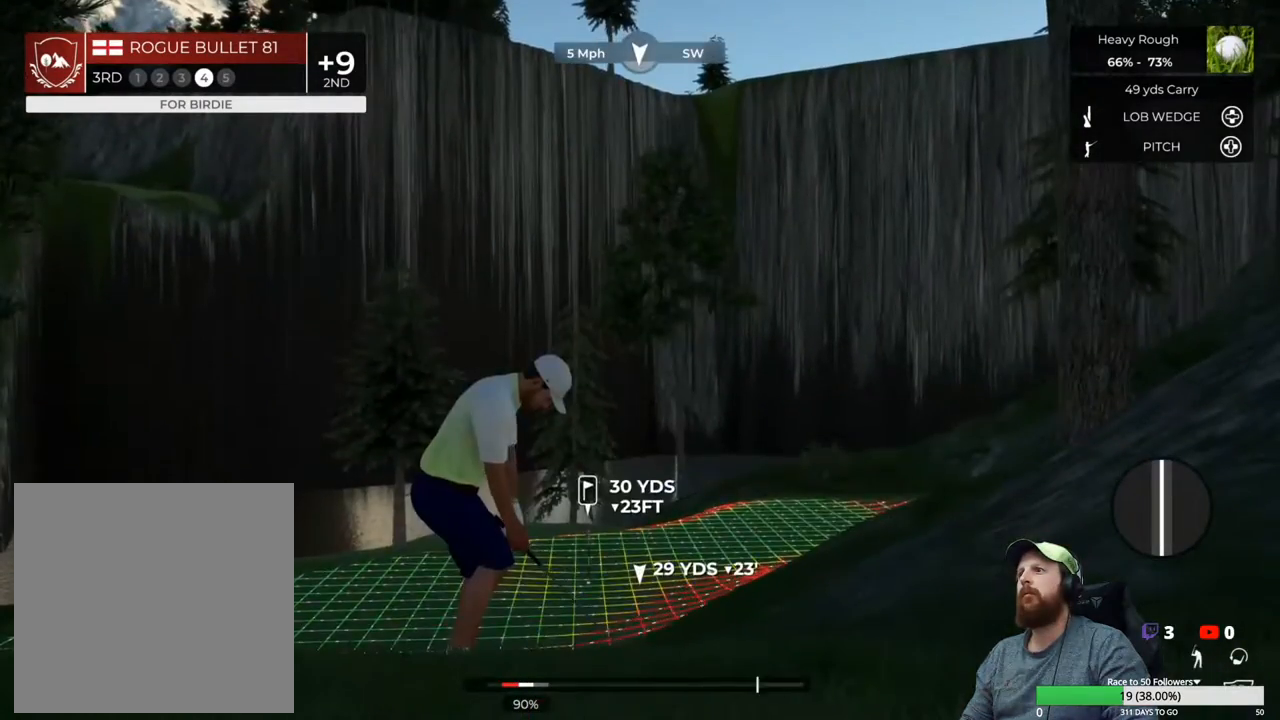
{"buttons": [], "left_stick": "down", "right_stick": "center", "events": []}
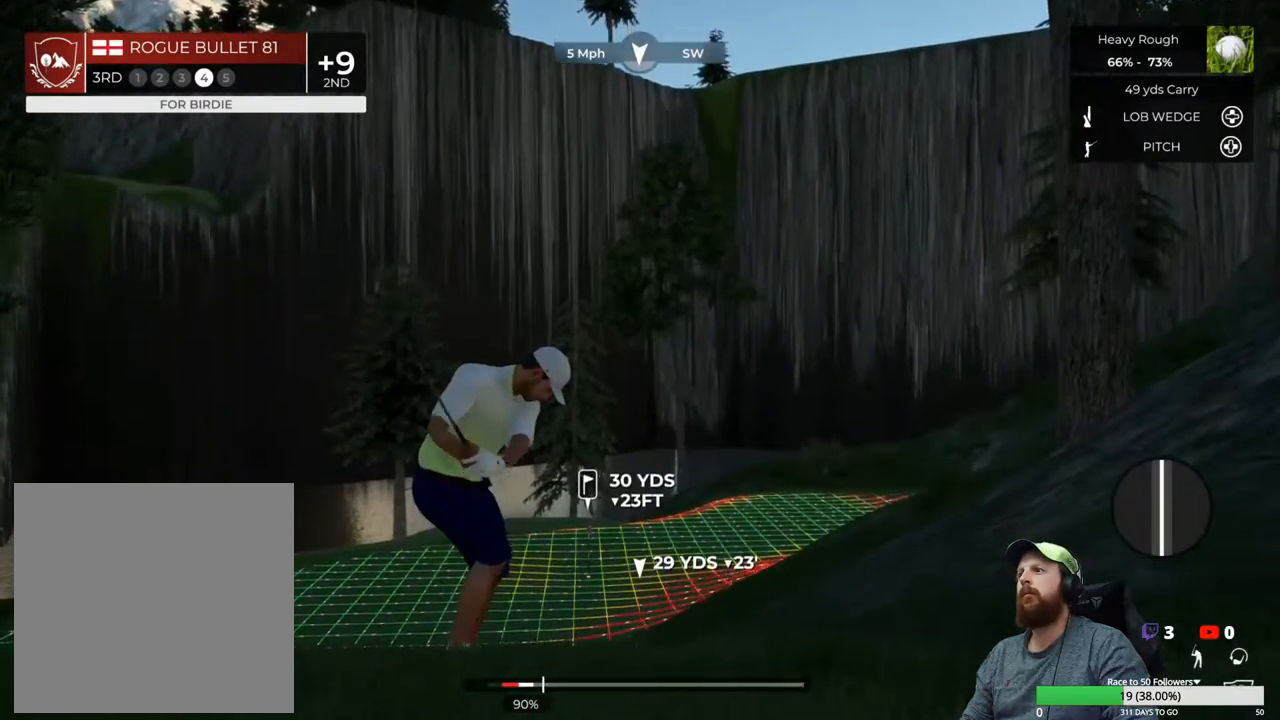
{"buttons": [], "left_stick": "center", "right_stick": "center", "events": [[83, "left_stick", "up"], [167, "left_stick", "center"]]}
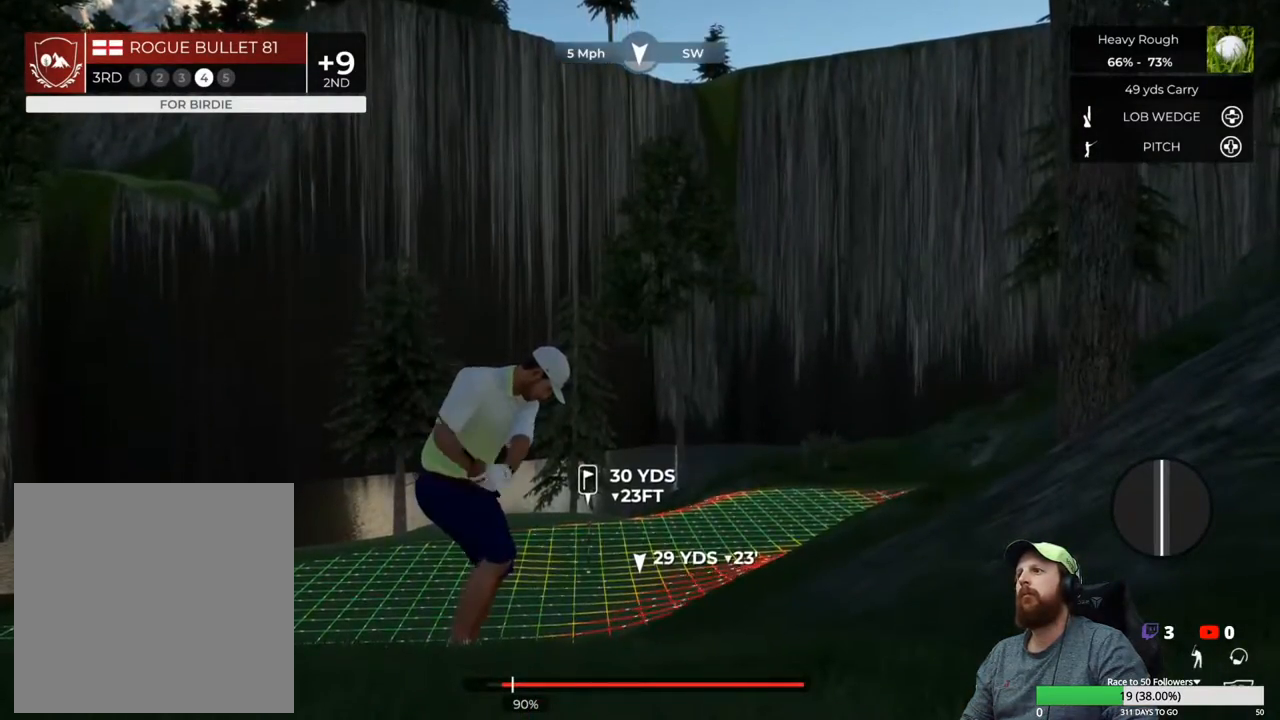
{"buttons": [], "left_stick": "center", "right_stick": "center", "events": []}
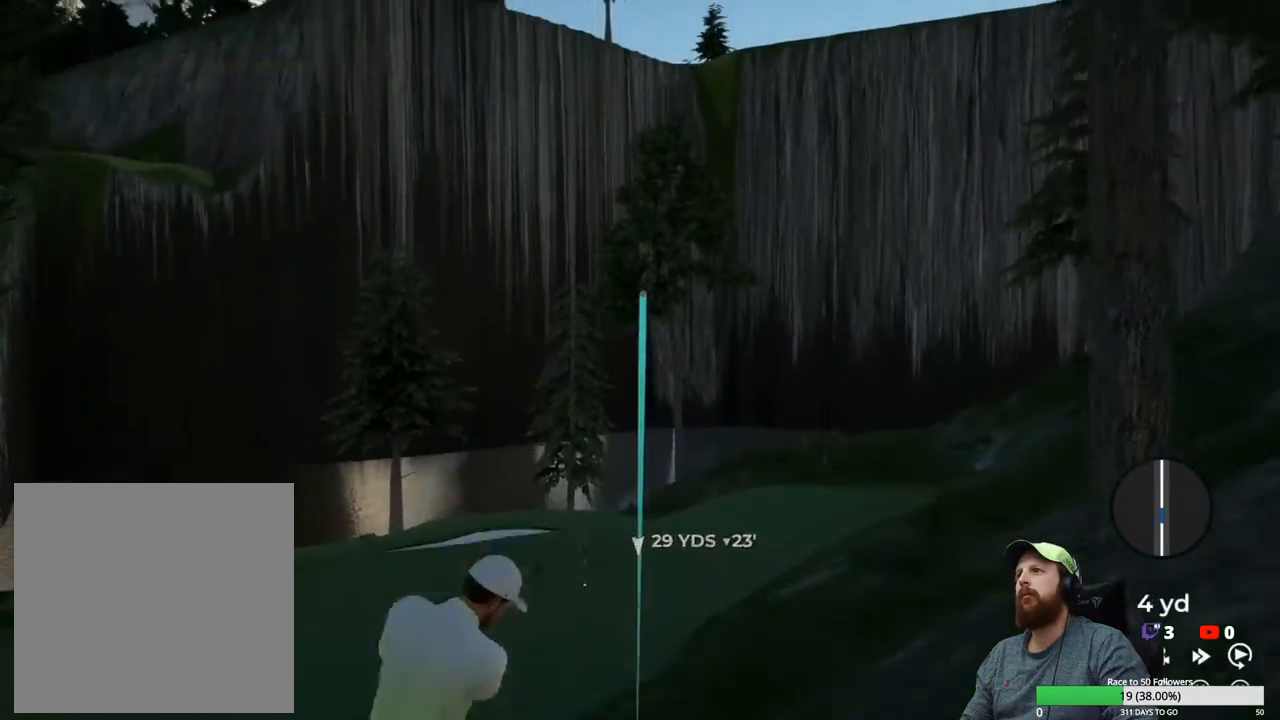
{"buttons": ["Y"], "left_stick": "center", "right_stick": "center", "events": [[433, "Y", "down"]]}
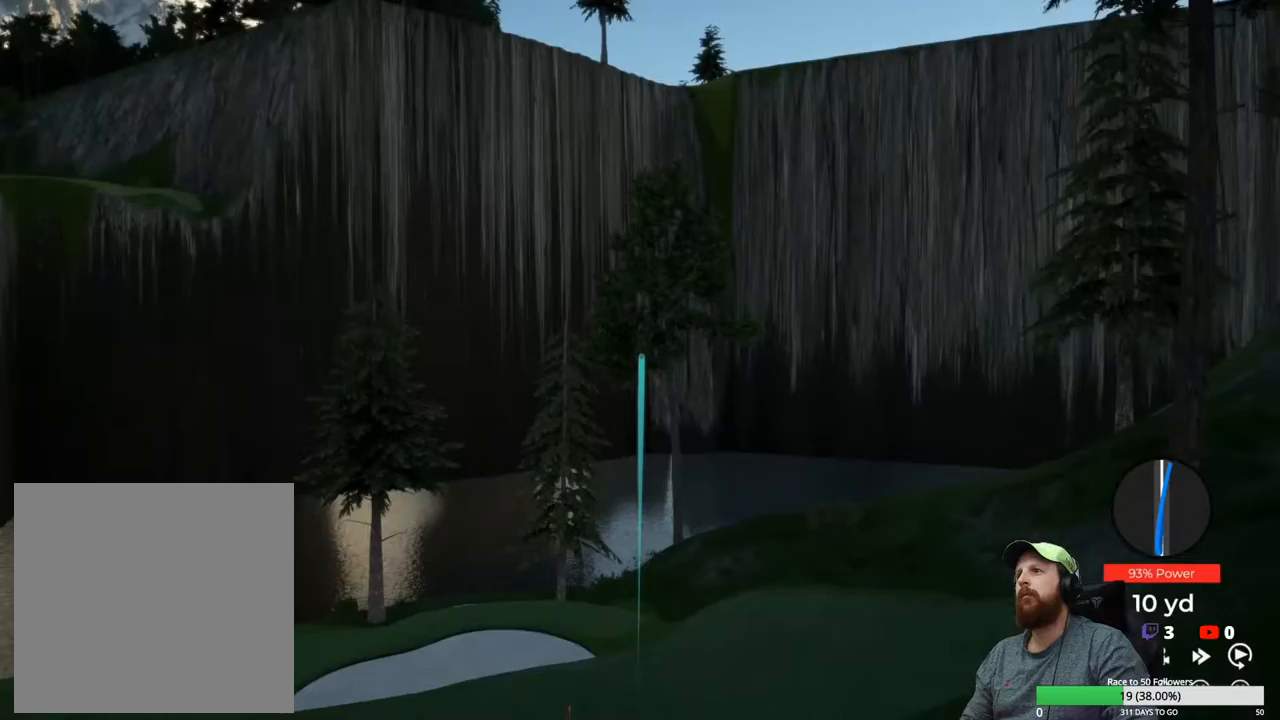
{"buttons": ["Y"], "left_stick": "center", "right_stick": "center", "events": []}
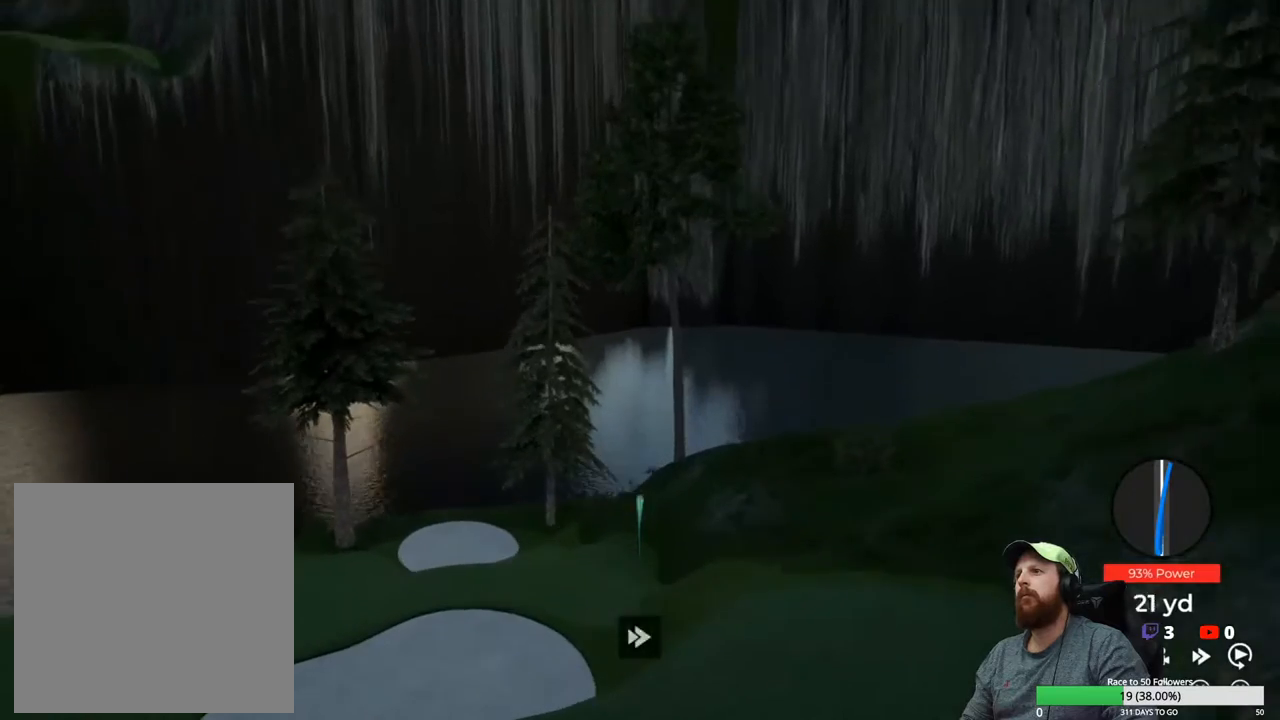
{"buttons": ["Y"], "left_stick": "center", "right_stick": "center", "events": []}
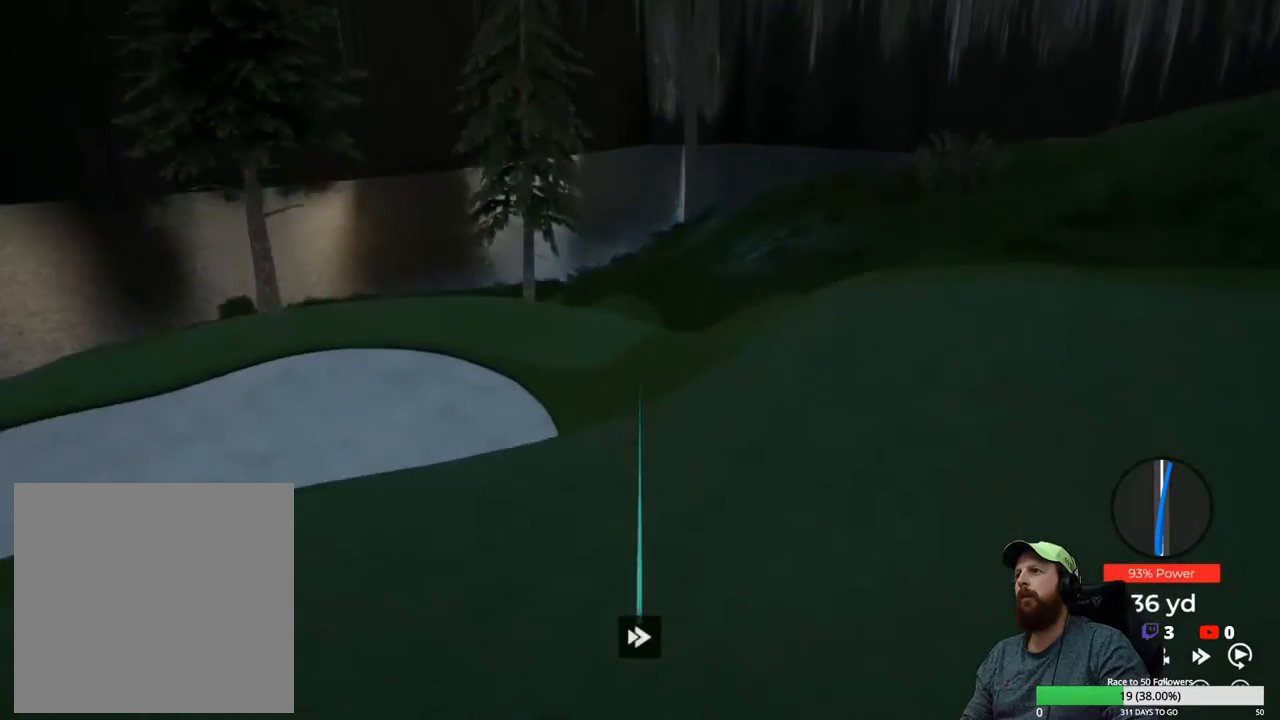
{"buttons": ["Y"], "left_stick": "center", "right_stick": "center", "events": []}
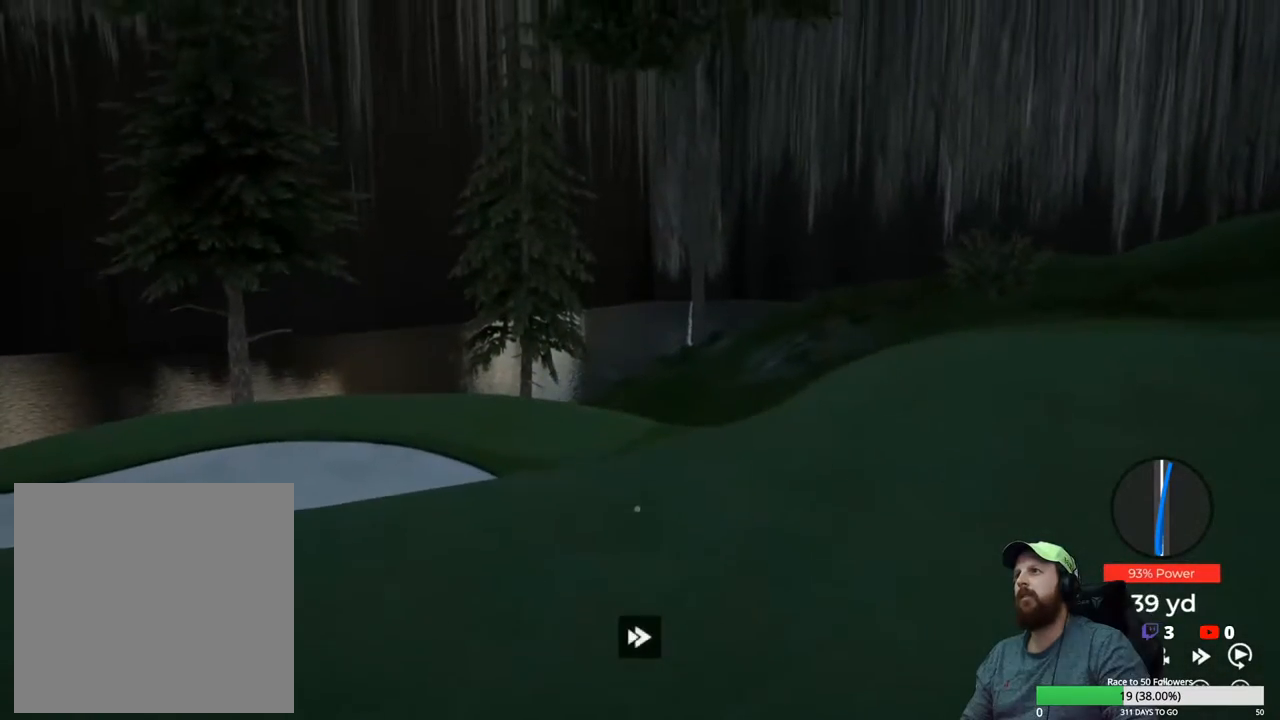
{"buttons": ["Y"], "left_stick": "center", "right_stick": "center", "events": []}
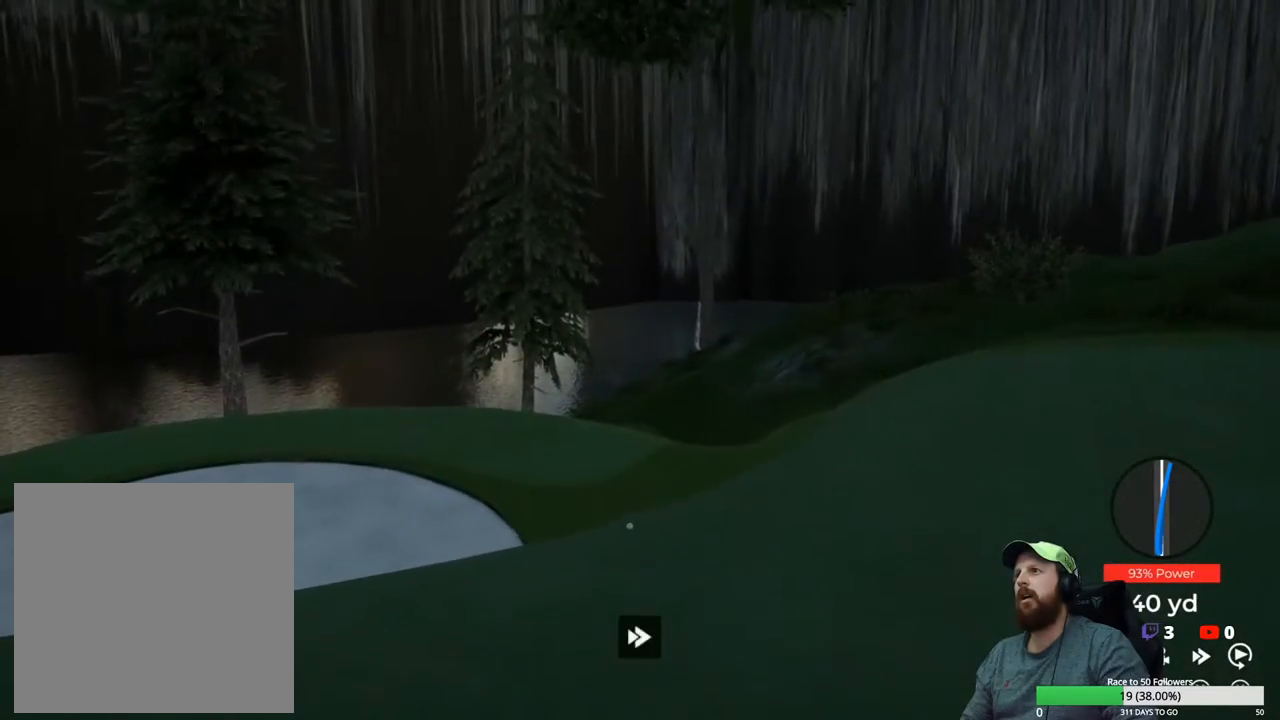
{"buttons": ["Y"], "left_stick": "center", "right_stick": "center", "events": []}
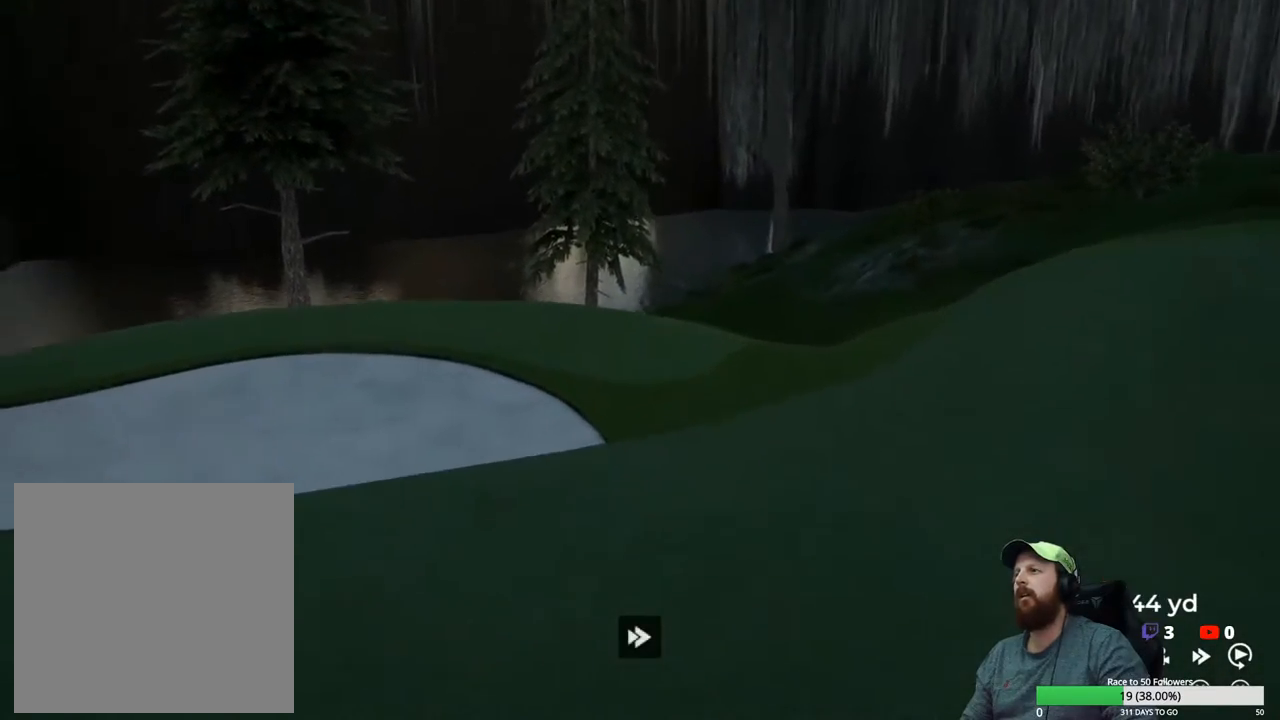
{"buttons": ["Y"], "left_stick": "center", "right_stick": "center", "events": []}
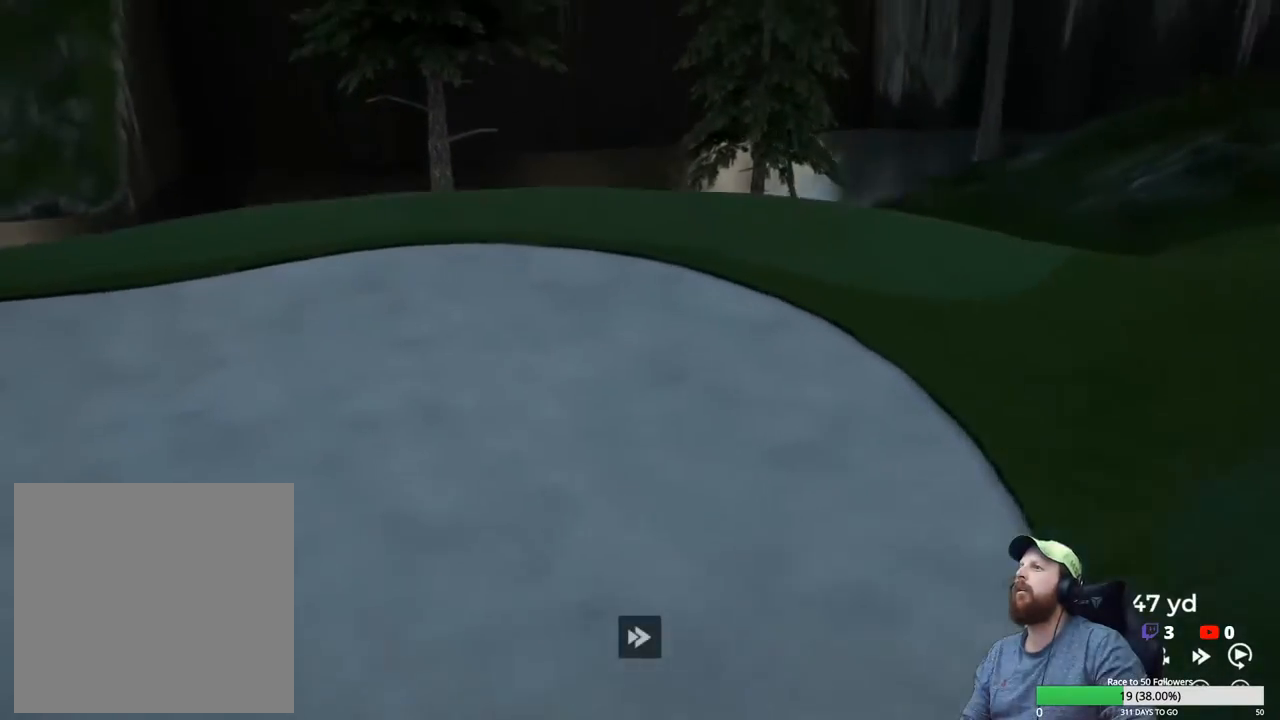
{"buttons": ["A"], "left_stick": "center", "right_stick": "center", "events": [[283, "Y", "up"], [433, "A", "down"]]}
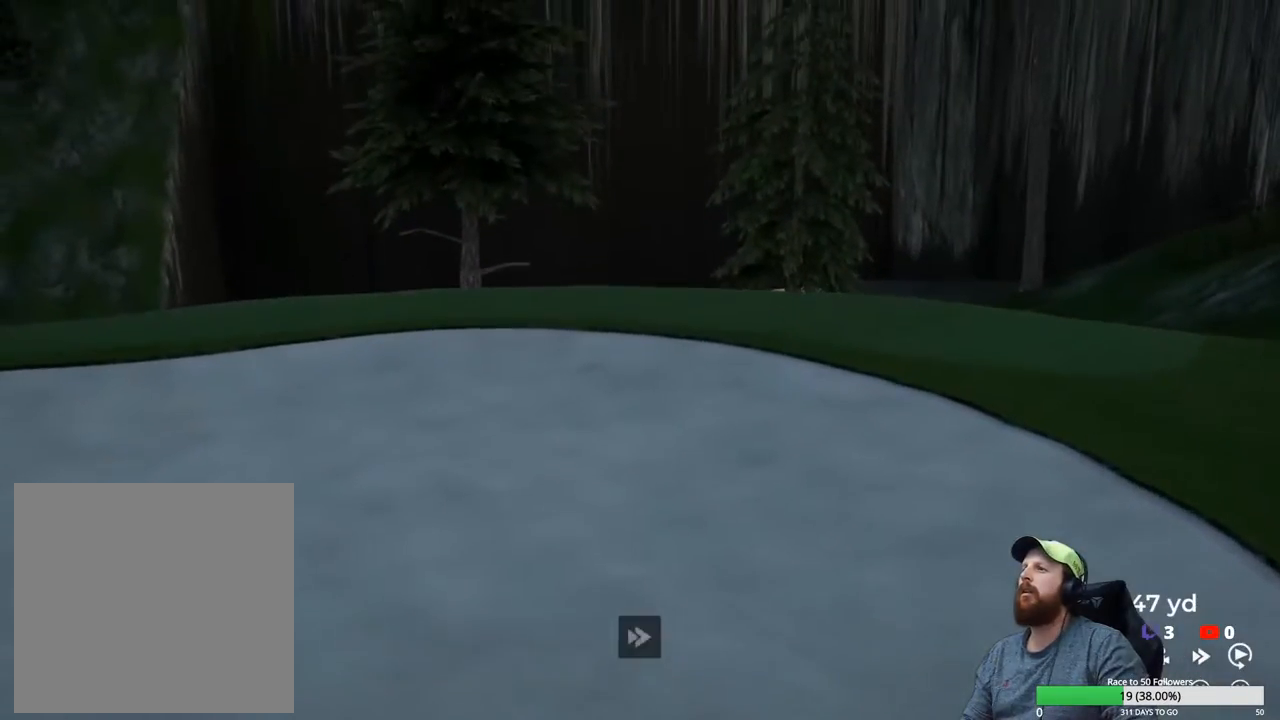
{"buttons": [], "left_stick": "center", "right_stick": "center", "events": [[33, "A", "up"]]}